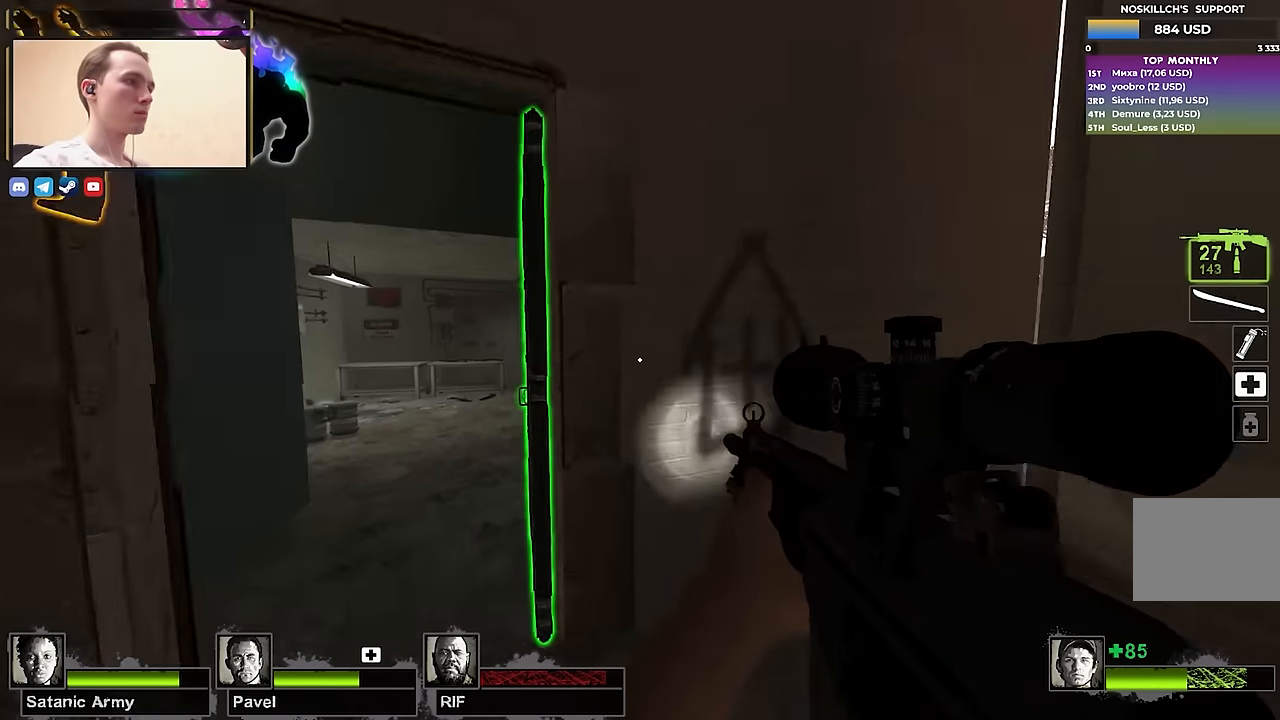
Gameplay with keyboard; each line is a JSON object with the keys held at the frame after it. "events" lists presses ("down") and releases ("up") of "1", "2", "3", "4", "a", "alt", "ctrl", "d", "e", "f", "q", "r", "s", "shift", "space", "tab" and "w" between this image and that frame as [ms after this image, input, new state], when the widget could be followed in between. No other keys are recorded. Mouse input is not recorded.
{"keys": ["a", "w"], "events": [[33, "a", "up"], [183, "a", "down"], [217, "w", "up"], [400, "w", "down"]]}
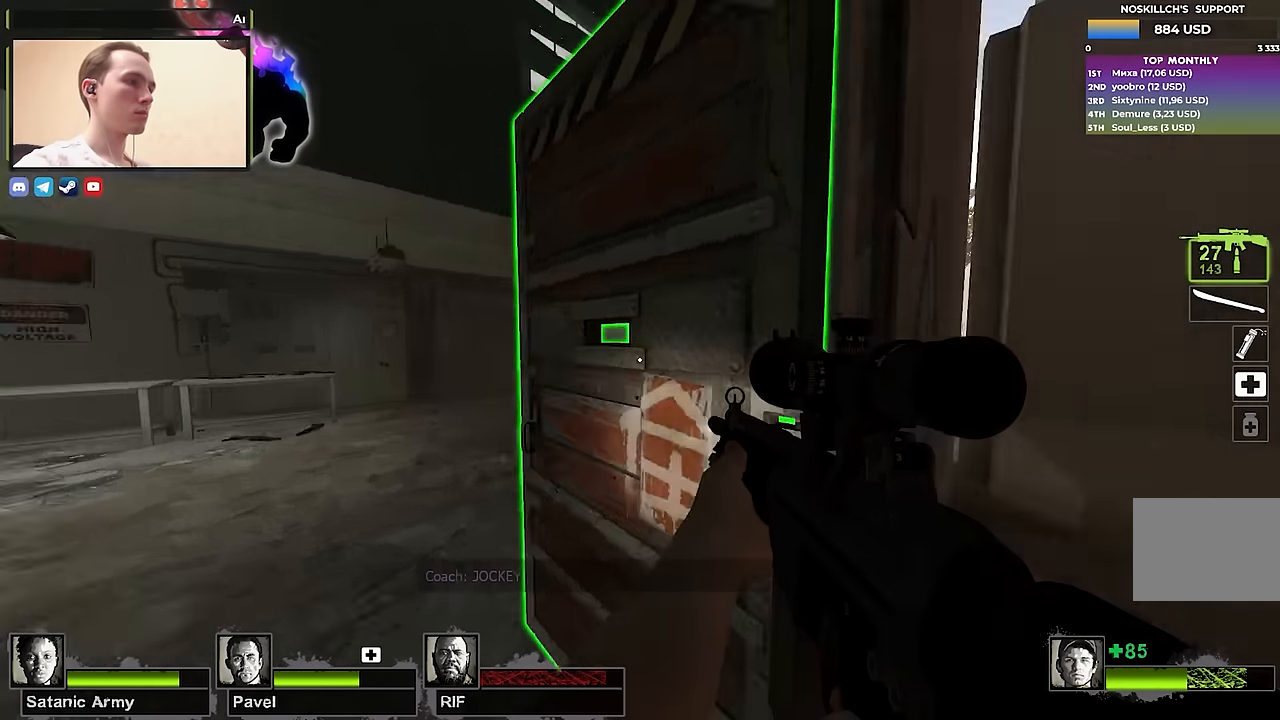
{"keys": ["shift"], "events": [[50, "w", "up"], [133, "s", "down"], [183, "a", "up"], [333, "a", "down"], [417, "a", "up"], [467, "s", "up"], [467, "shift", "down"]]}
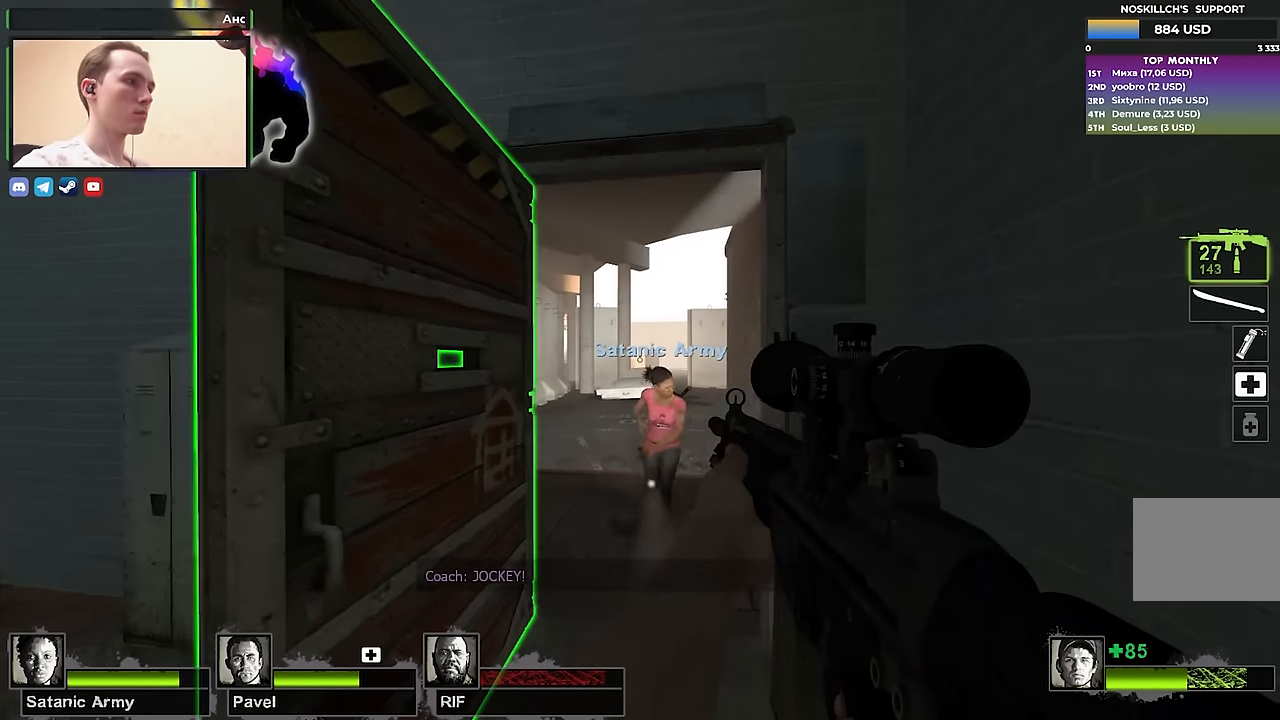
{"keys": ["shift"], "events": [[150, "a", "down"], [250, "a", "up"], [300, "f", "down"], [400, "f", "up"]]}
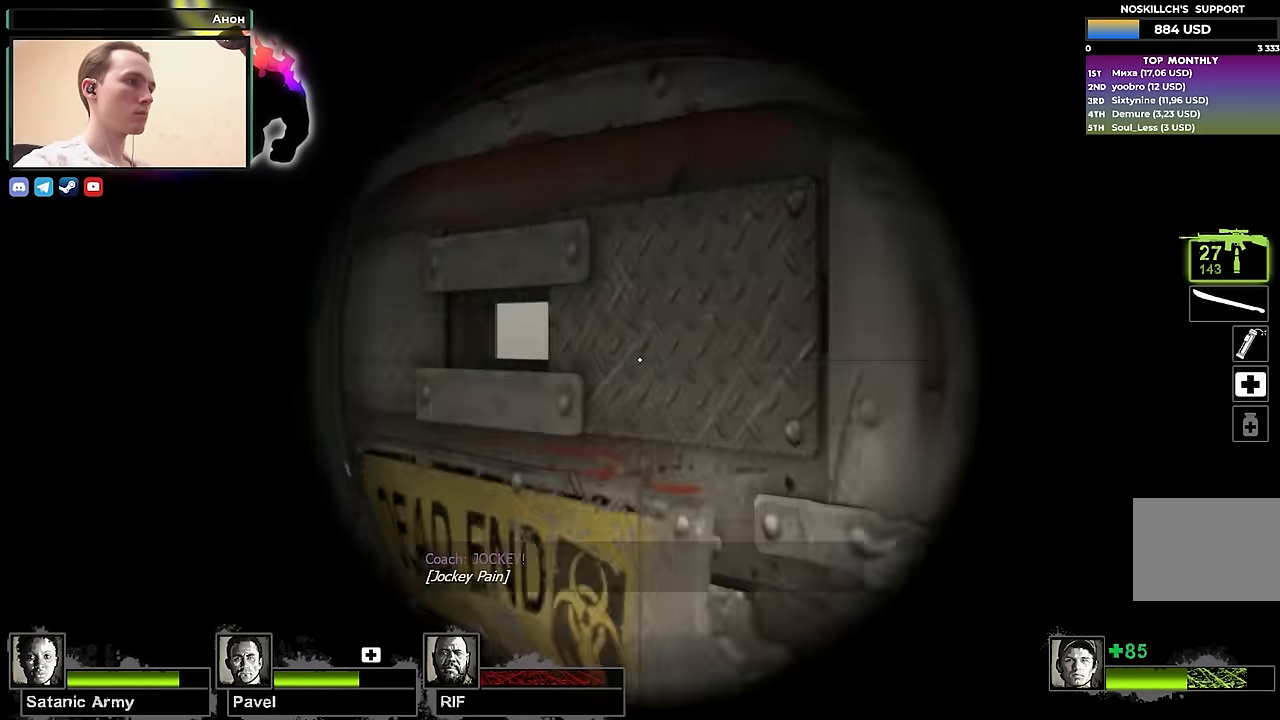
{"keys": ["shift"], "events": []}
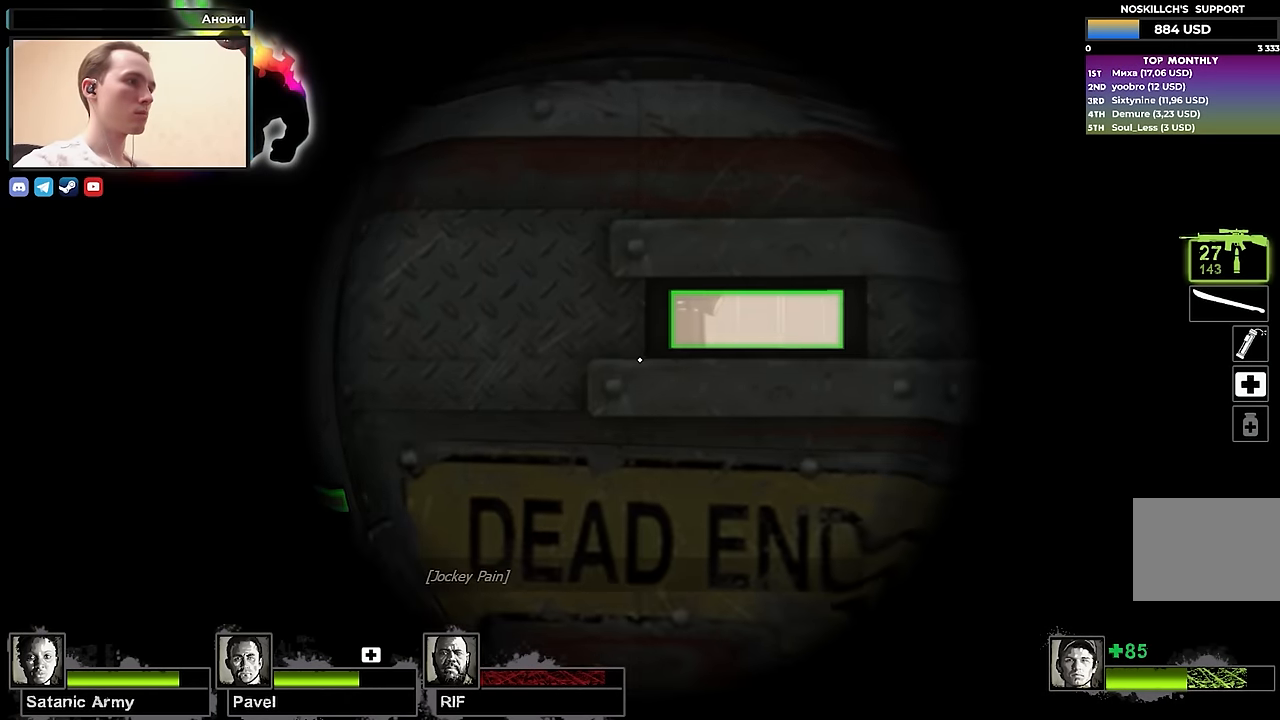
{"keys": [], "events": [[50, "shift", "up"]]}
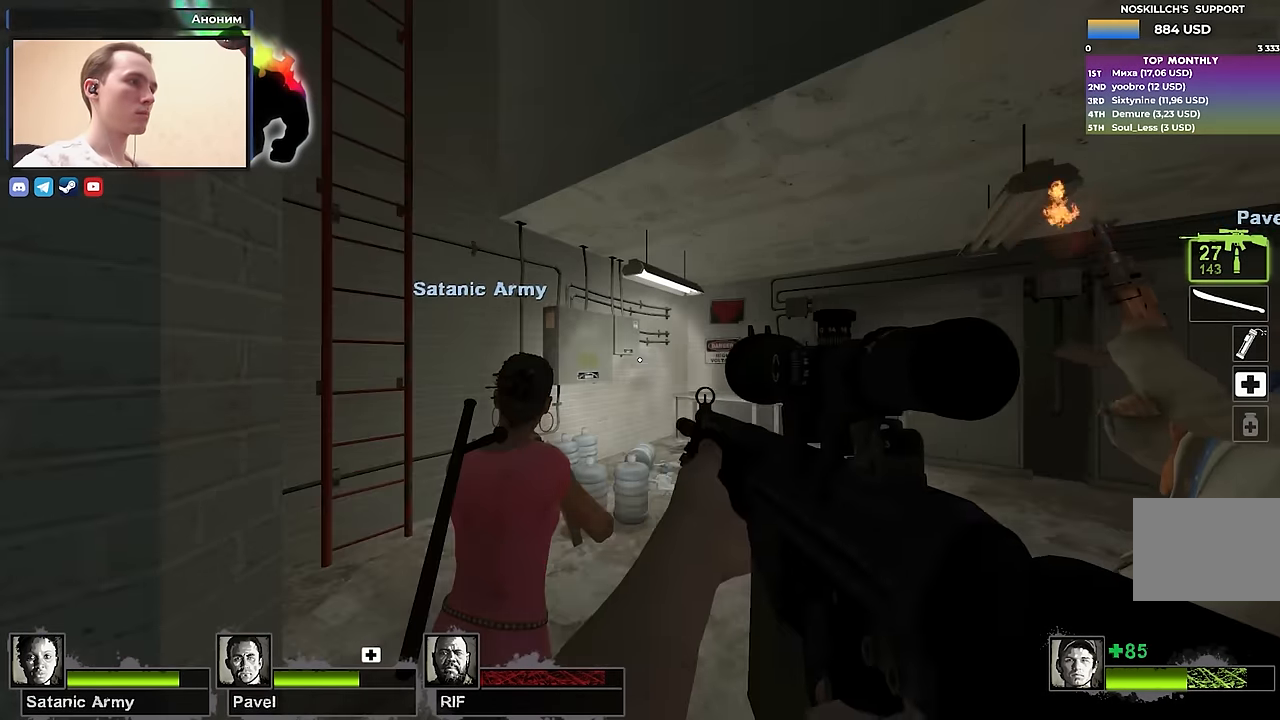
{"keys": [], "events": []}
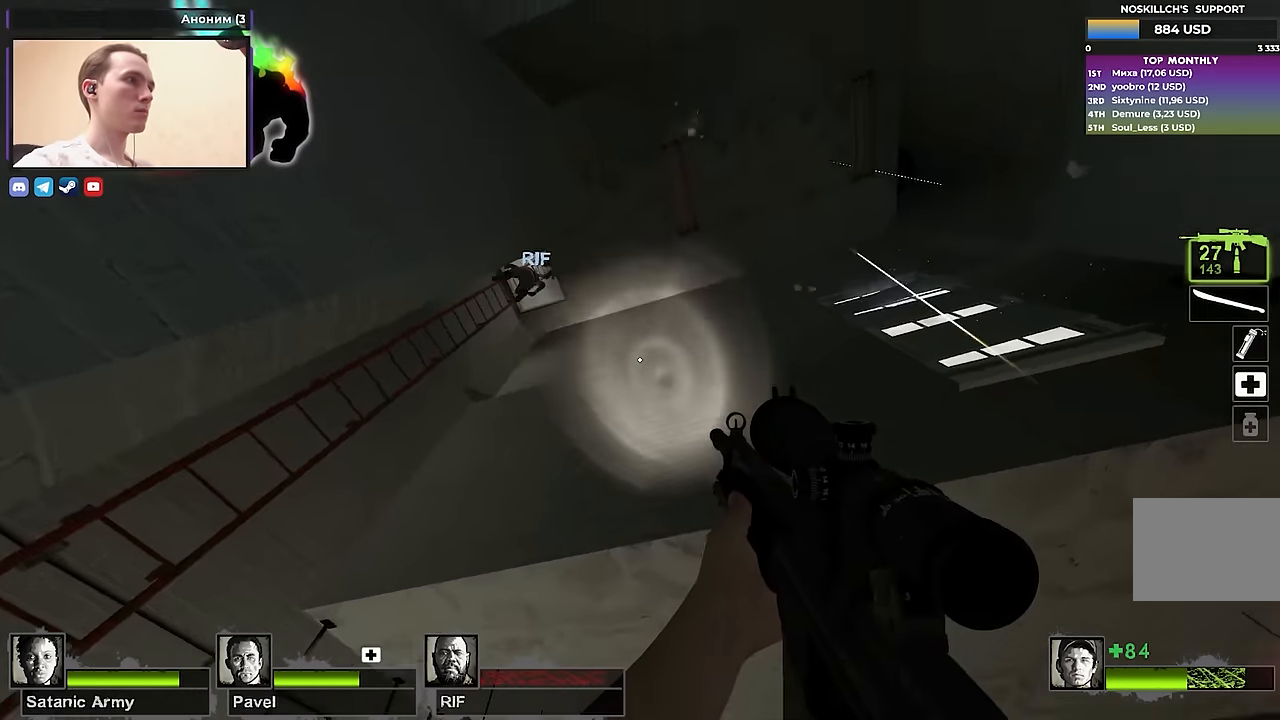
{"keys": [], "events": []}
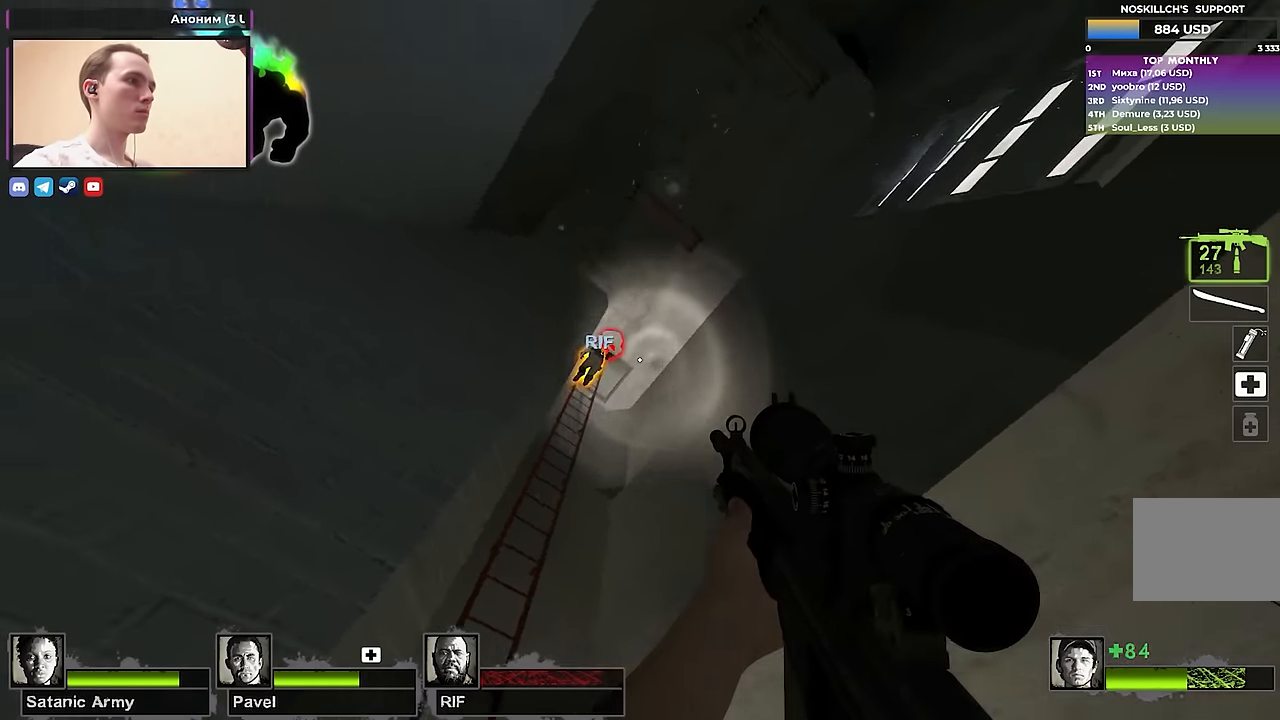
{"keys": [], "events": []}
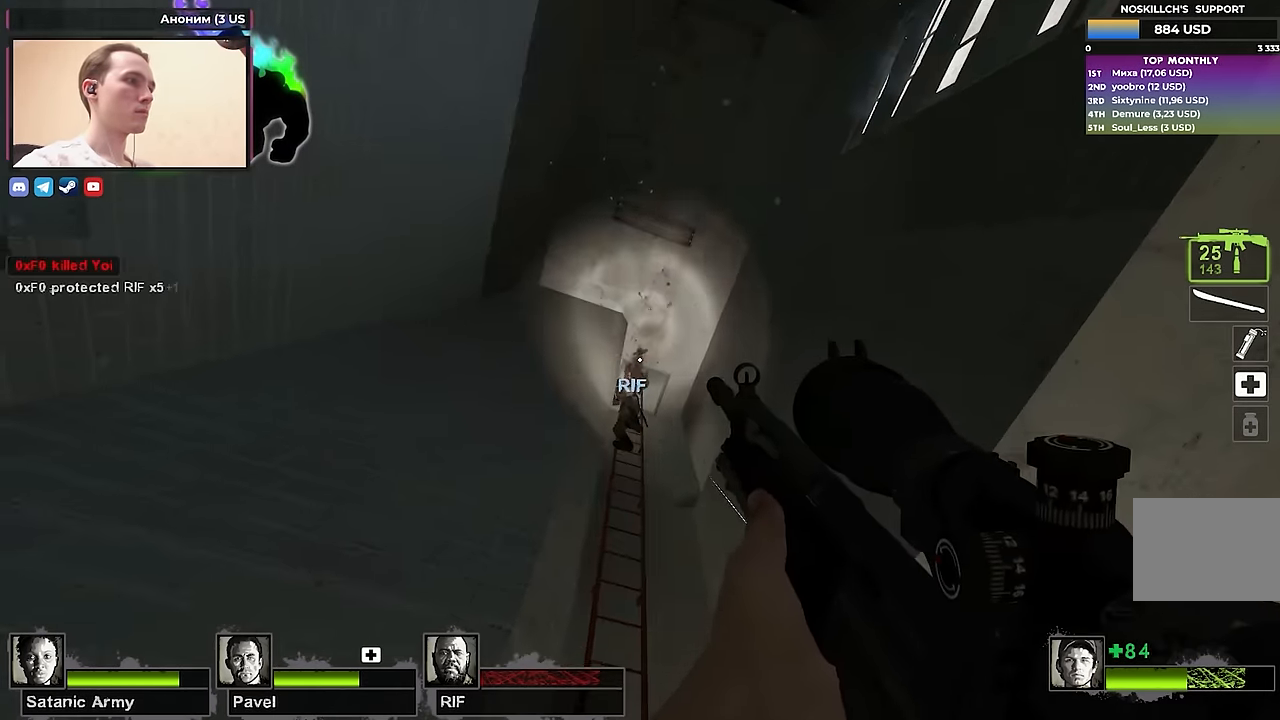
{"keys": [], "events": []}
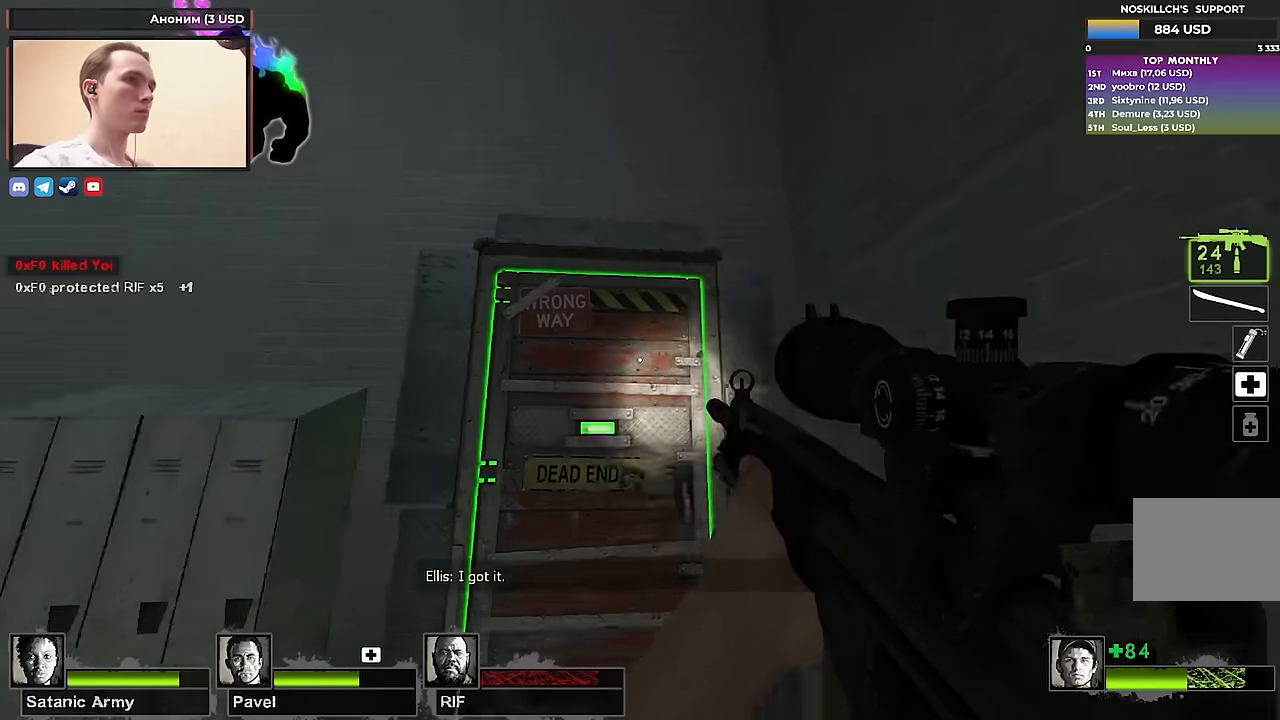
{"keys": [], "events": []}
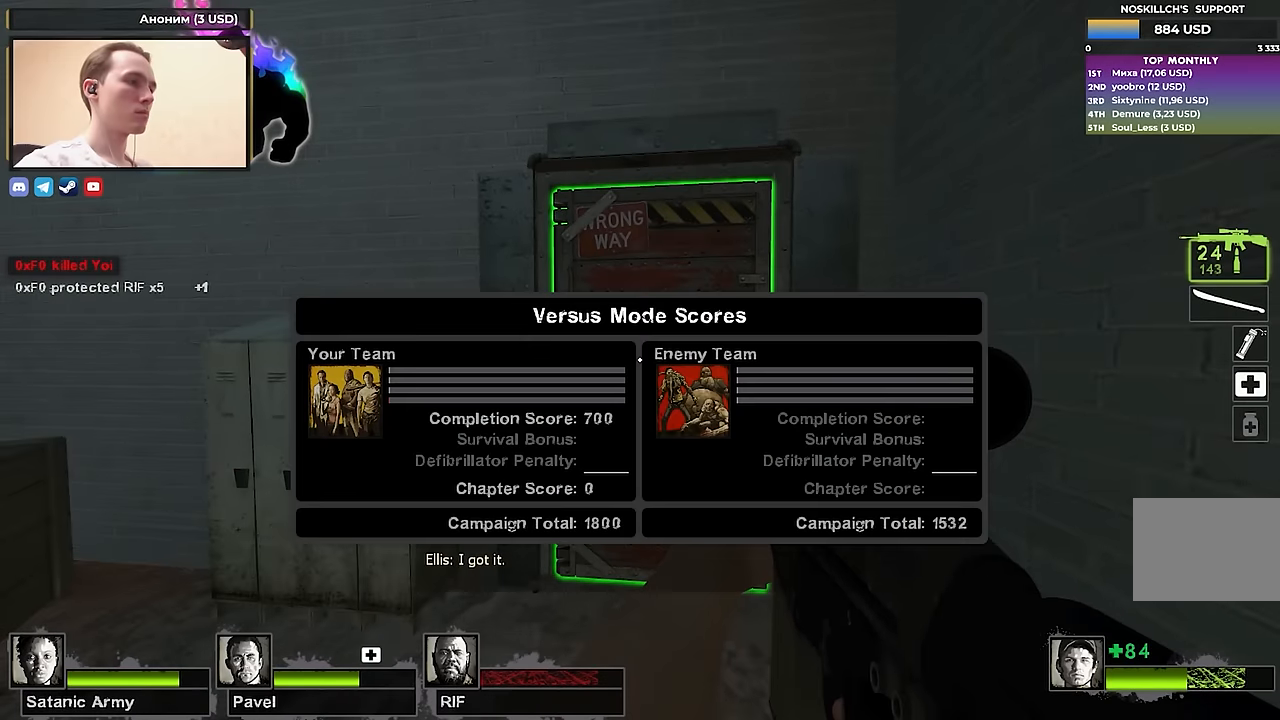
{"keys": ["4"], "events": [[83, "4", "down"], [183, "4", "up"], [183, "q", "down"], [283, "4", "down"], [333, "q", "up"], [383, "4", "up"], [383, "q", "down"], [467, "4", "down"], [467, "q", "up"]]}
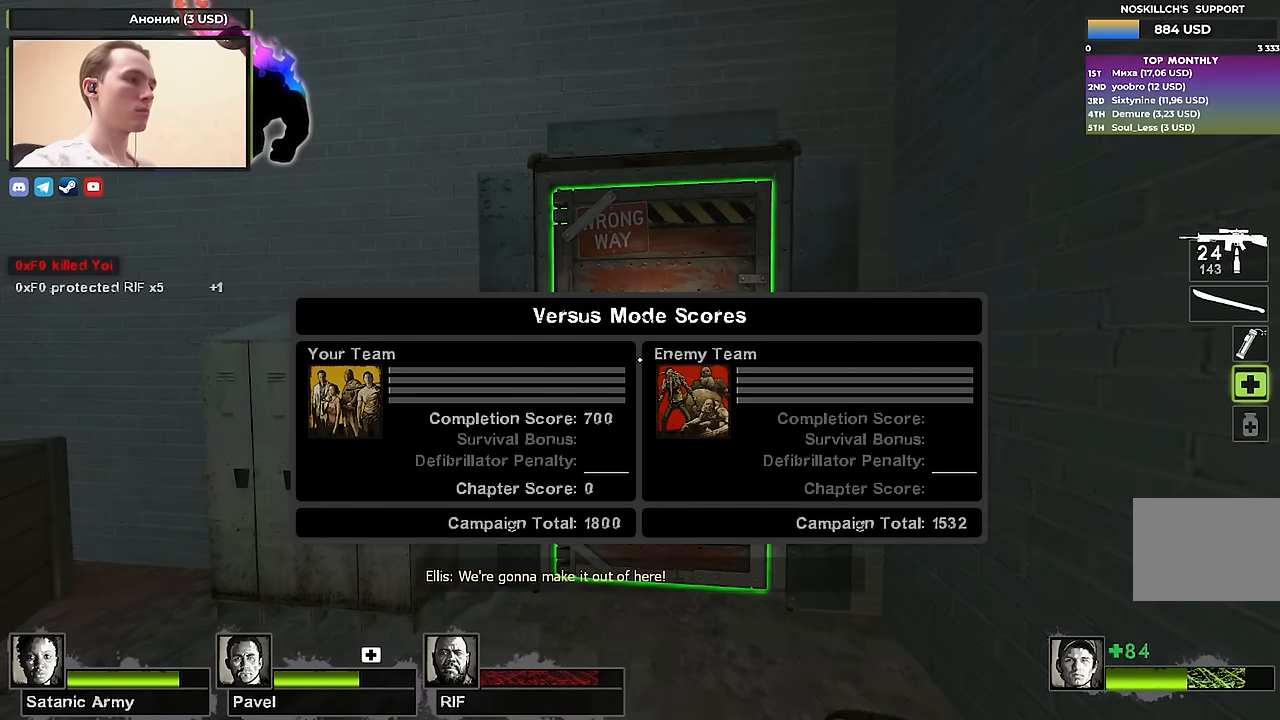
{"keys": [], "events": [[67, "4", "up"], [117, "q", "down"], [150, "q", "up"]]}
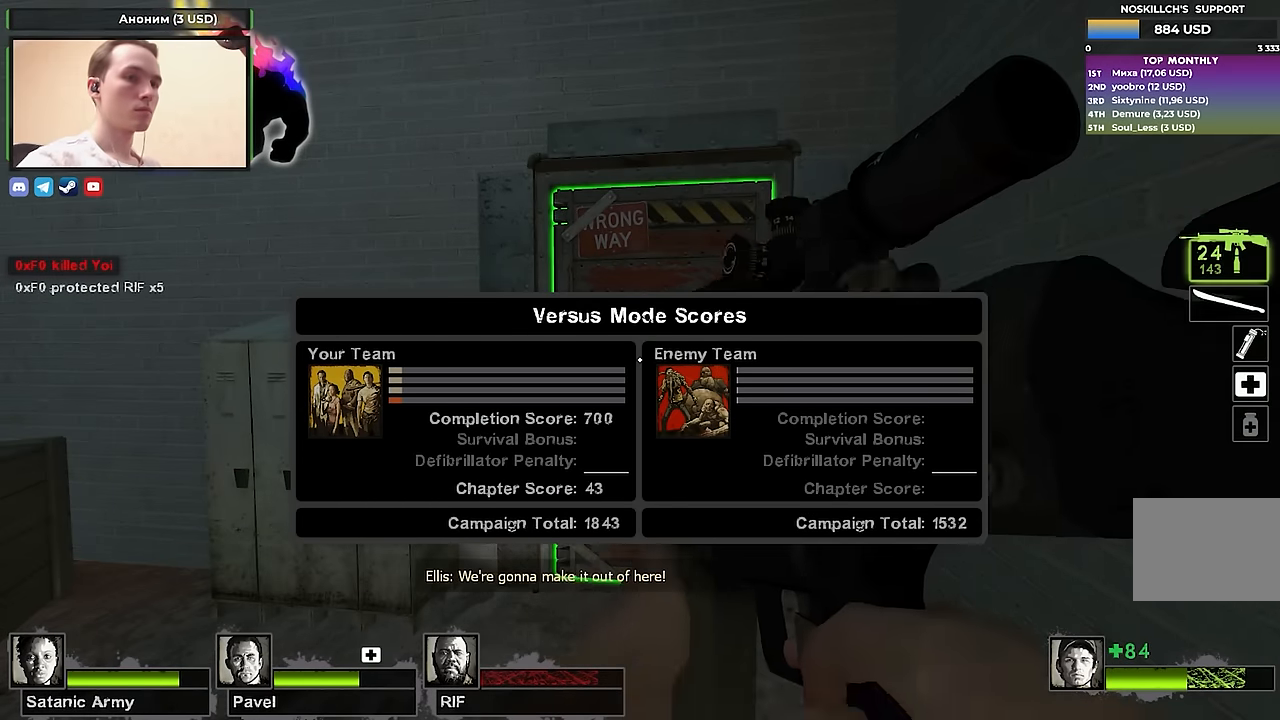
{"keys": [], "events": []}
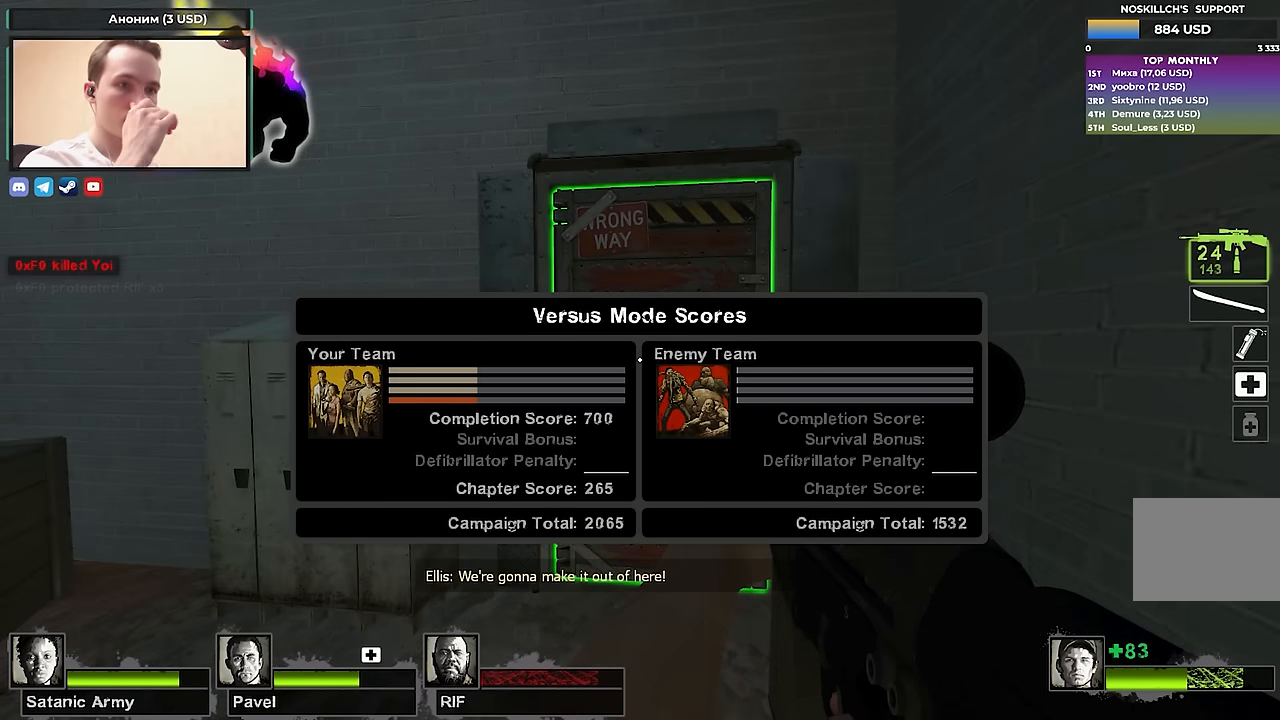
{"keys": [], "events": []}
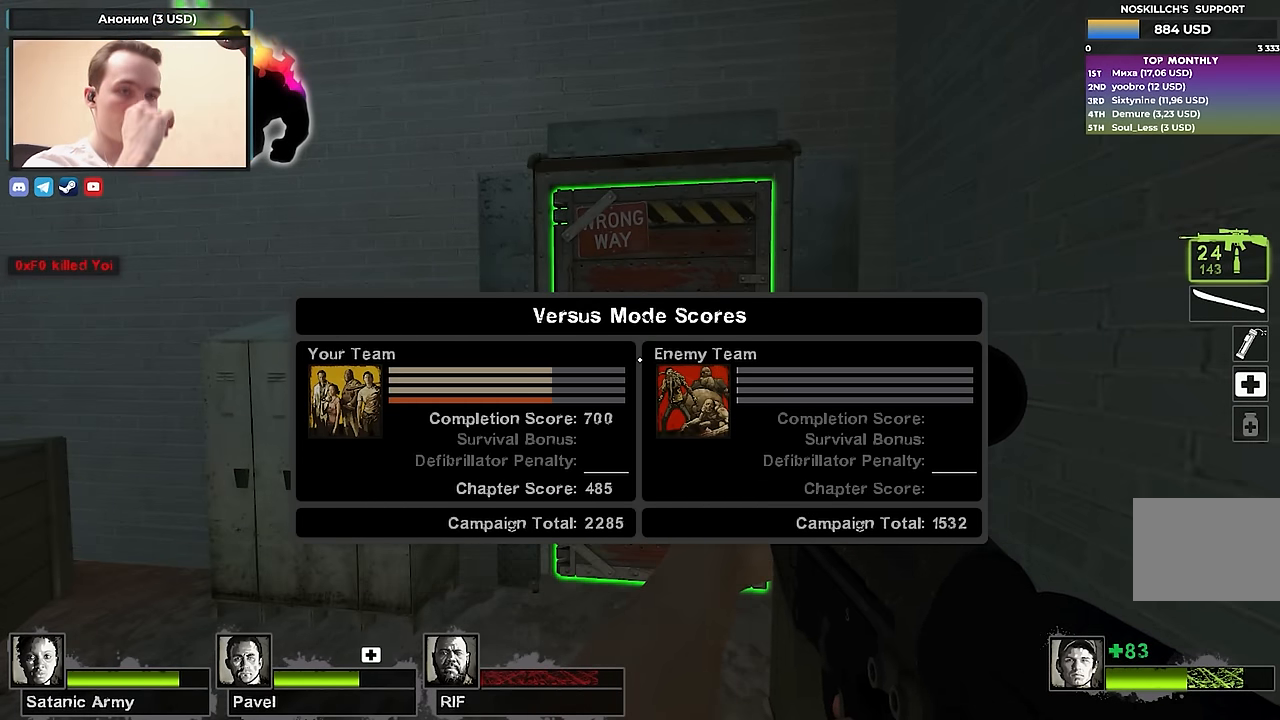
{"keys": [], "events": []}
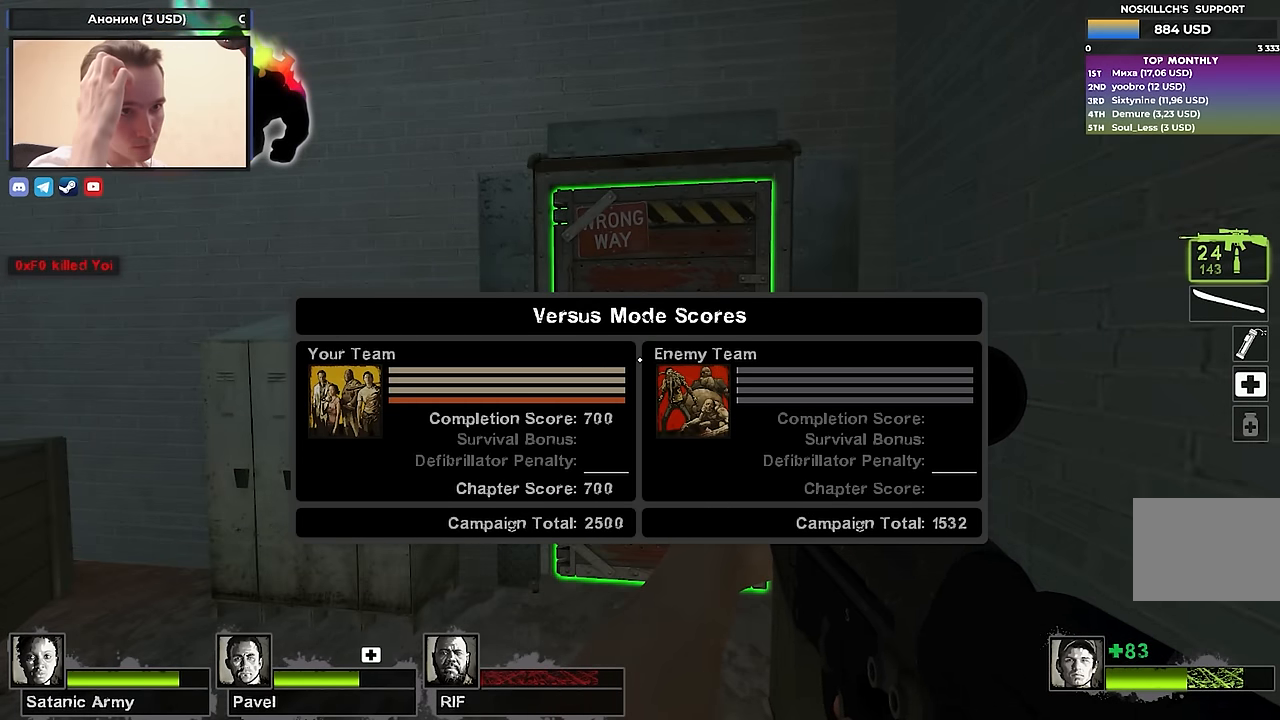
{"keys": [], "events": []}
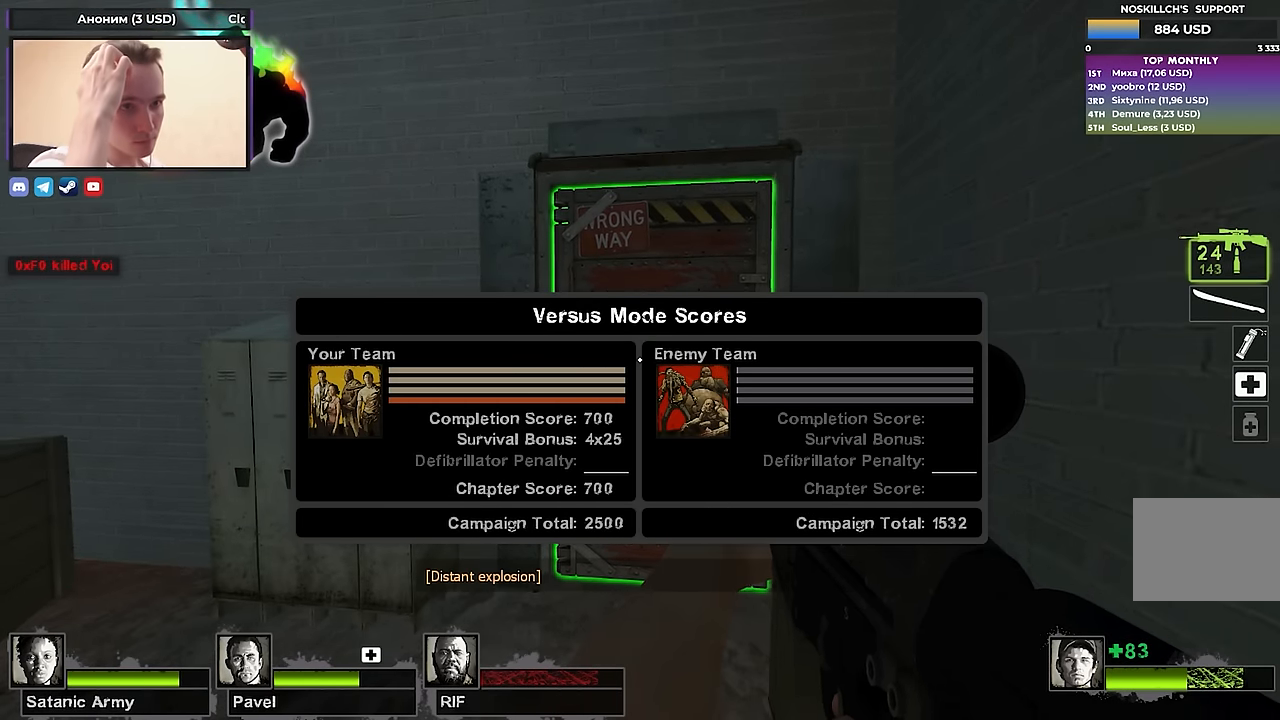
{"keys": [], "events": []}
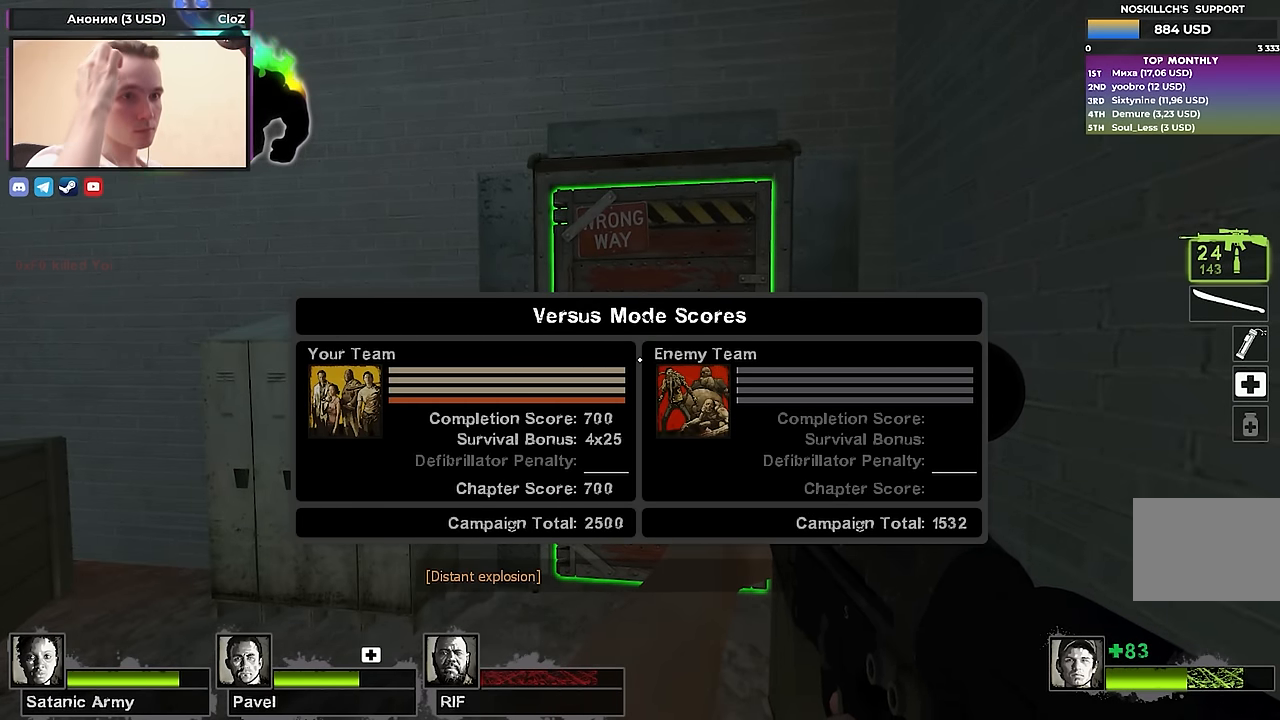
{"keys": [], "events": []}
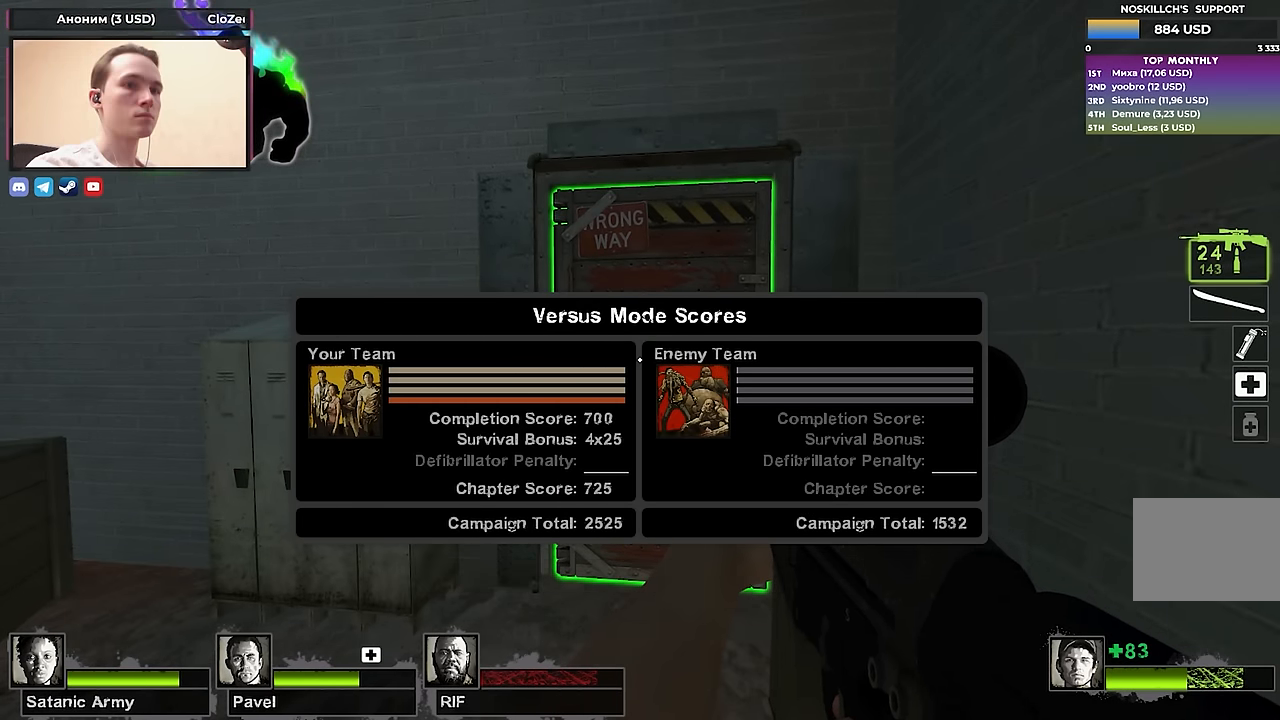
{"keys": ["shift"], "events": [[400, "shift", "down"]]}
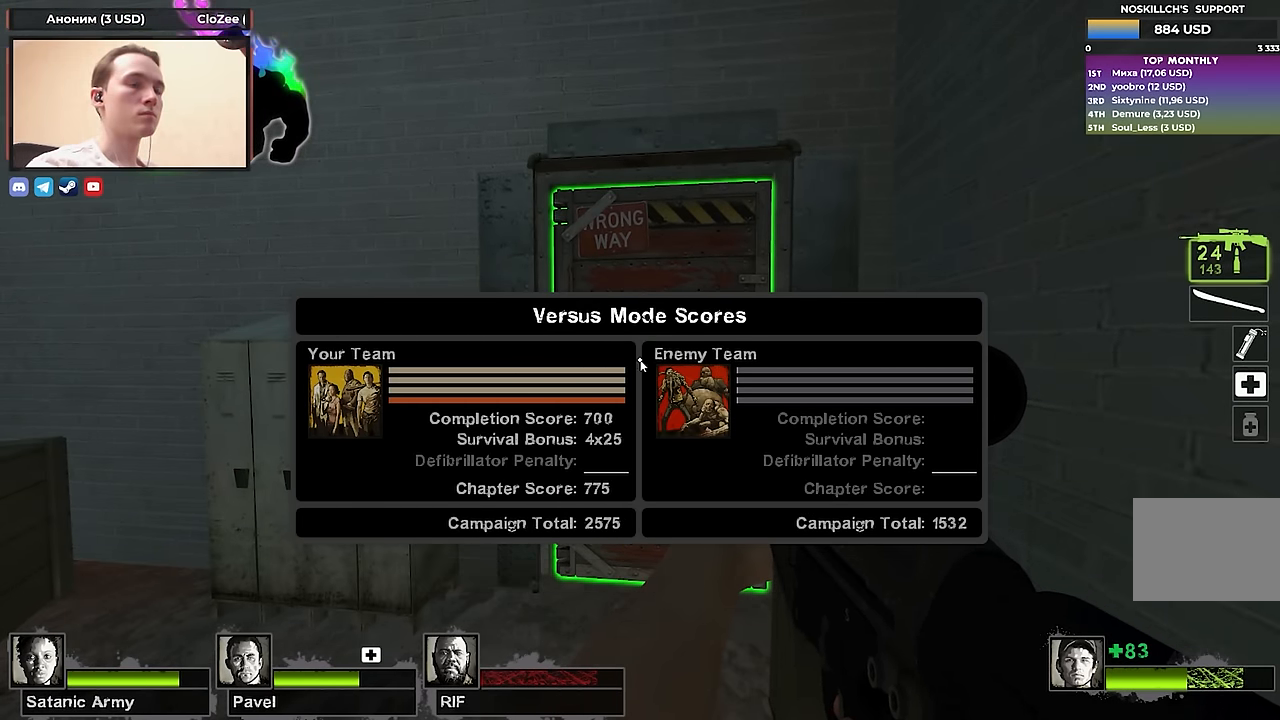
{"keys": [], "events": [[83, "shift", "up"]]}
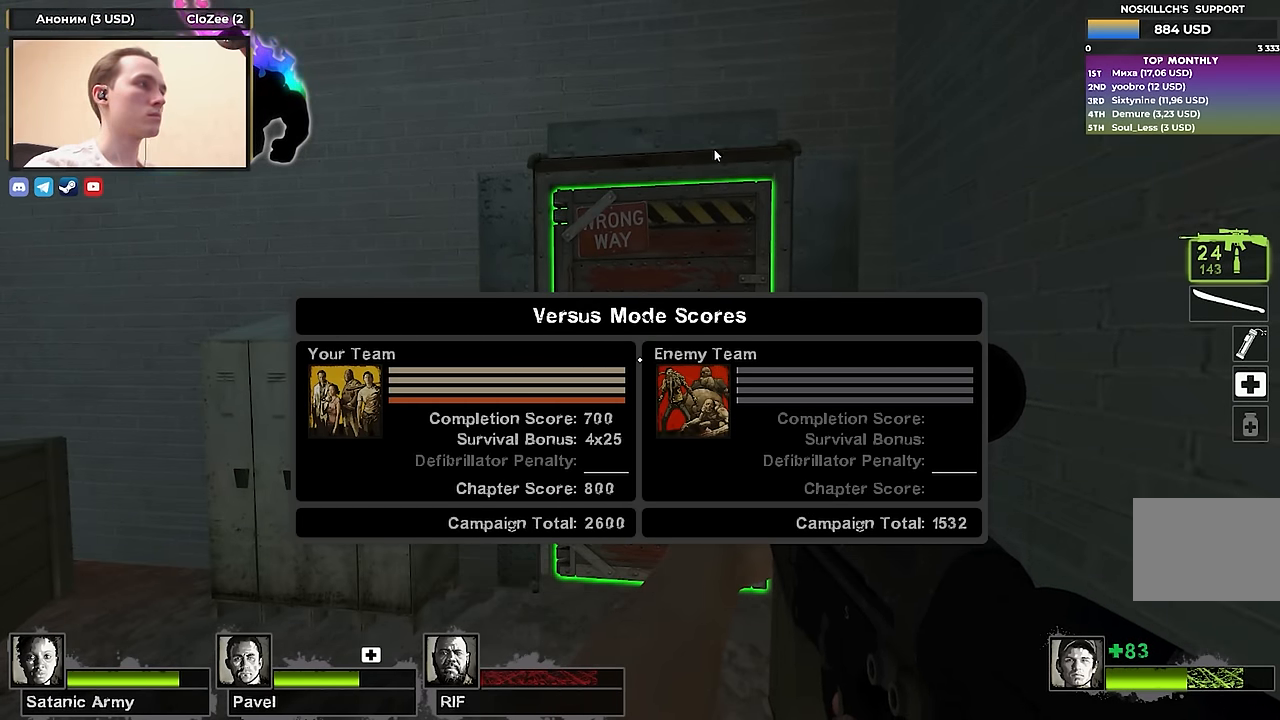
{"keys": [], "events": []}
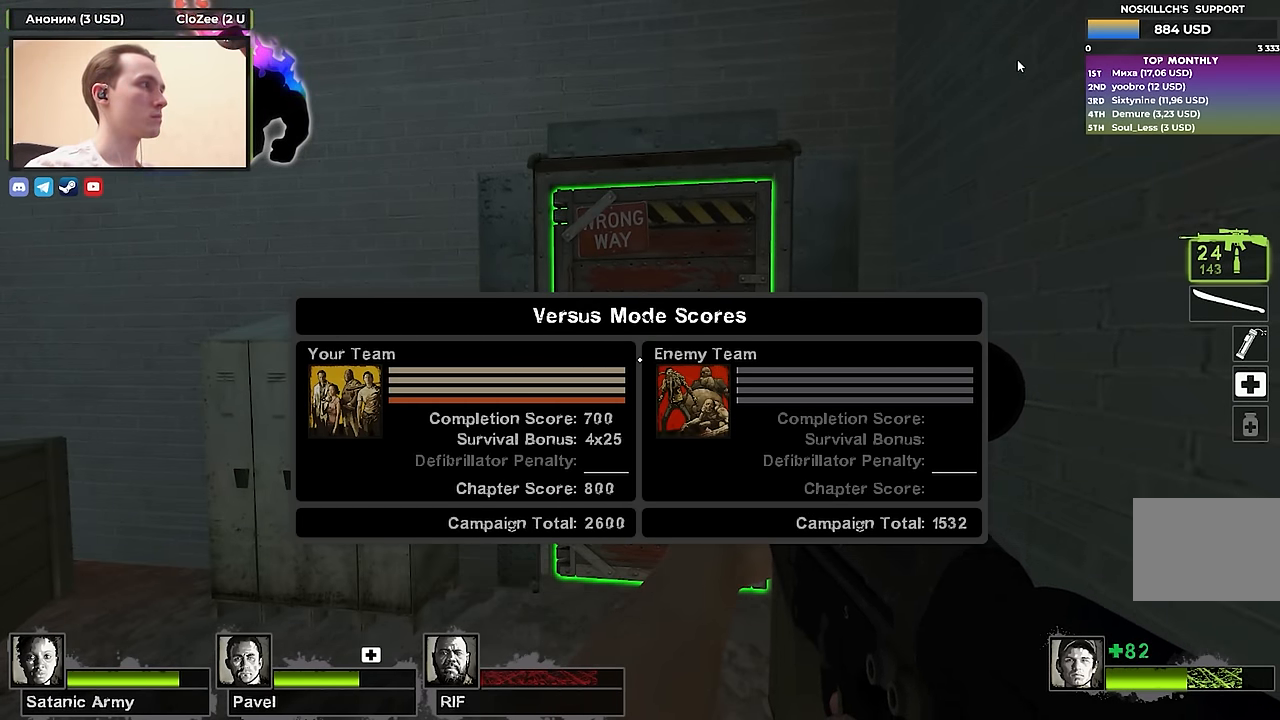
{"keys": [], "events": []}
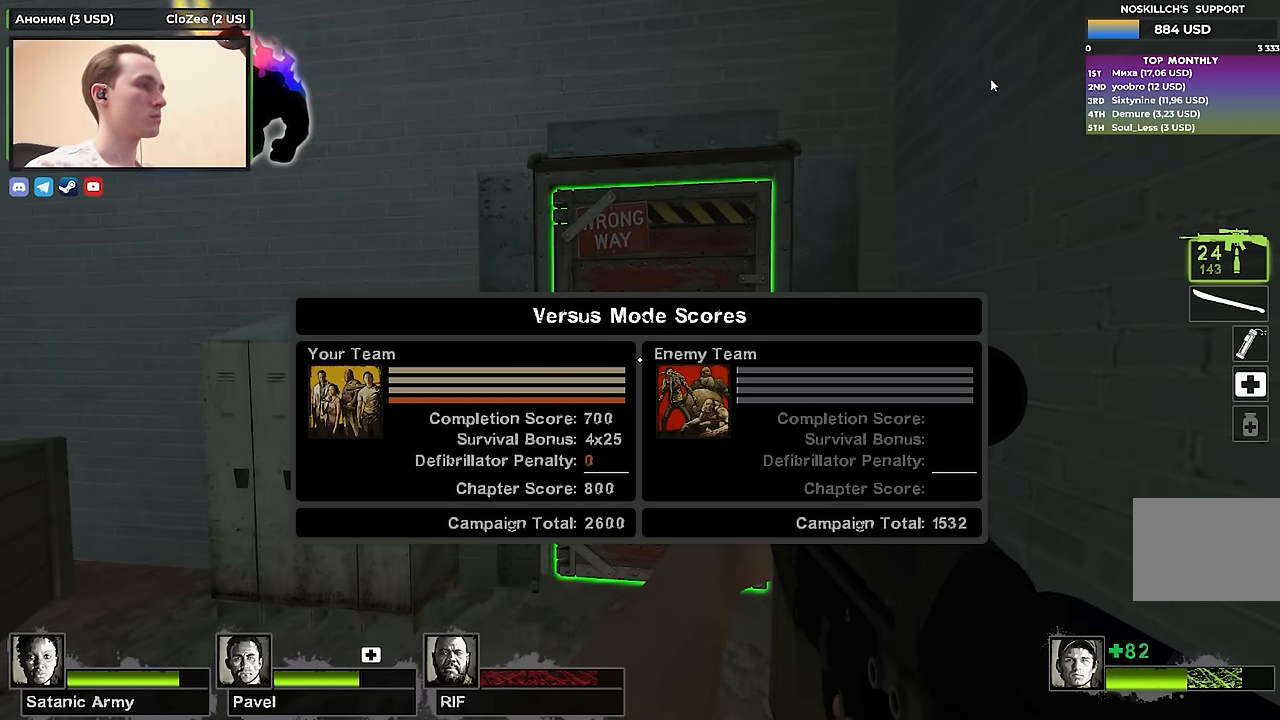
{"keys": [], "events": []}
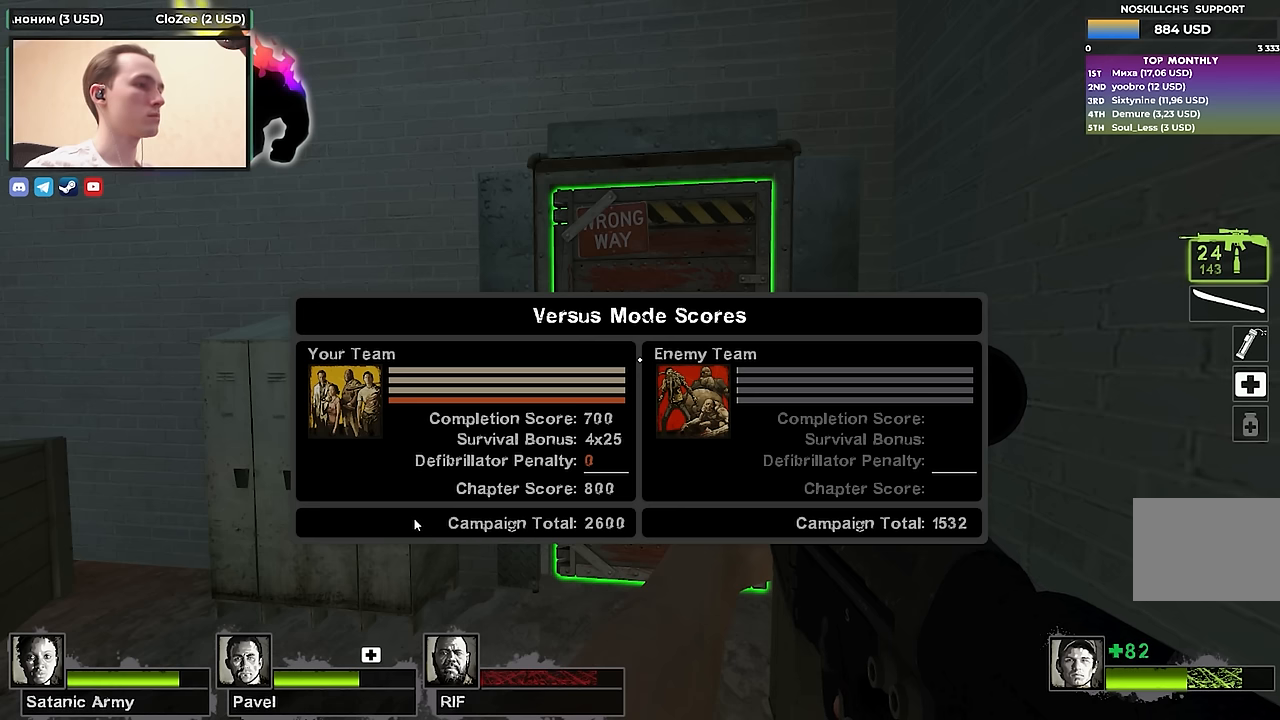
{"keys": [], "events": []}
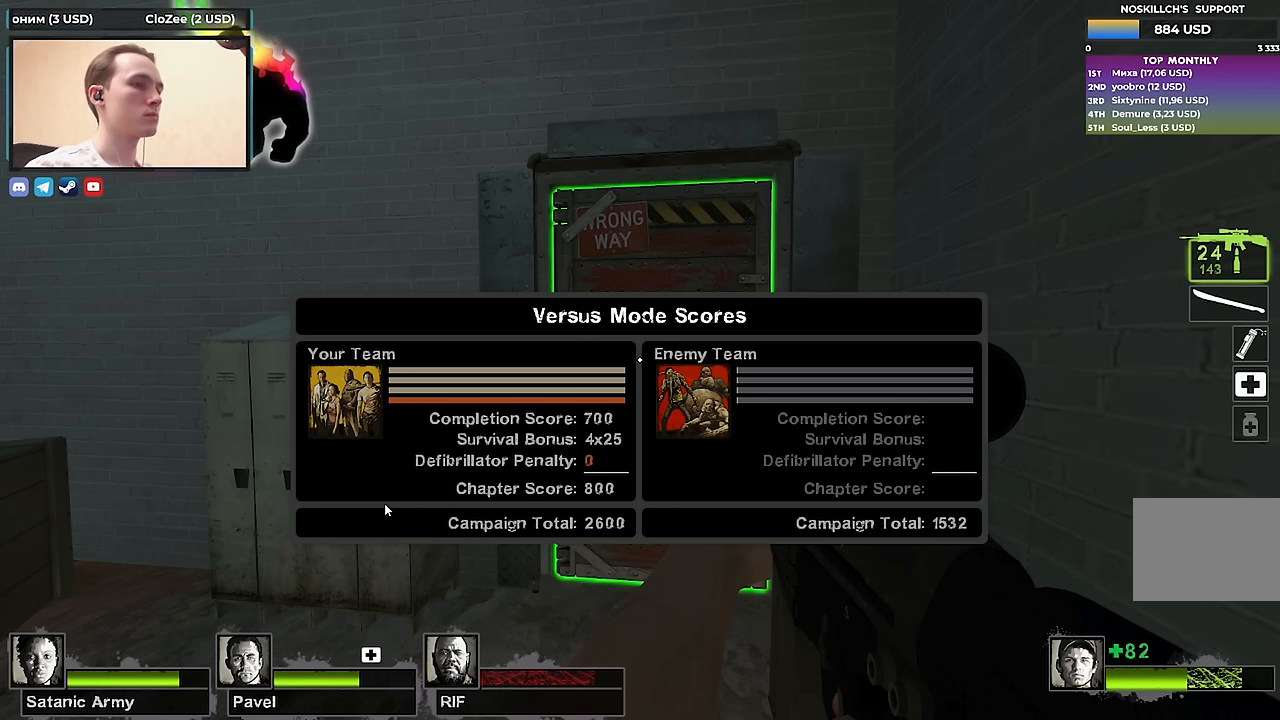
{"keys": [], "events": []}
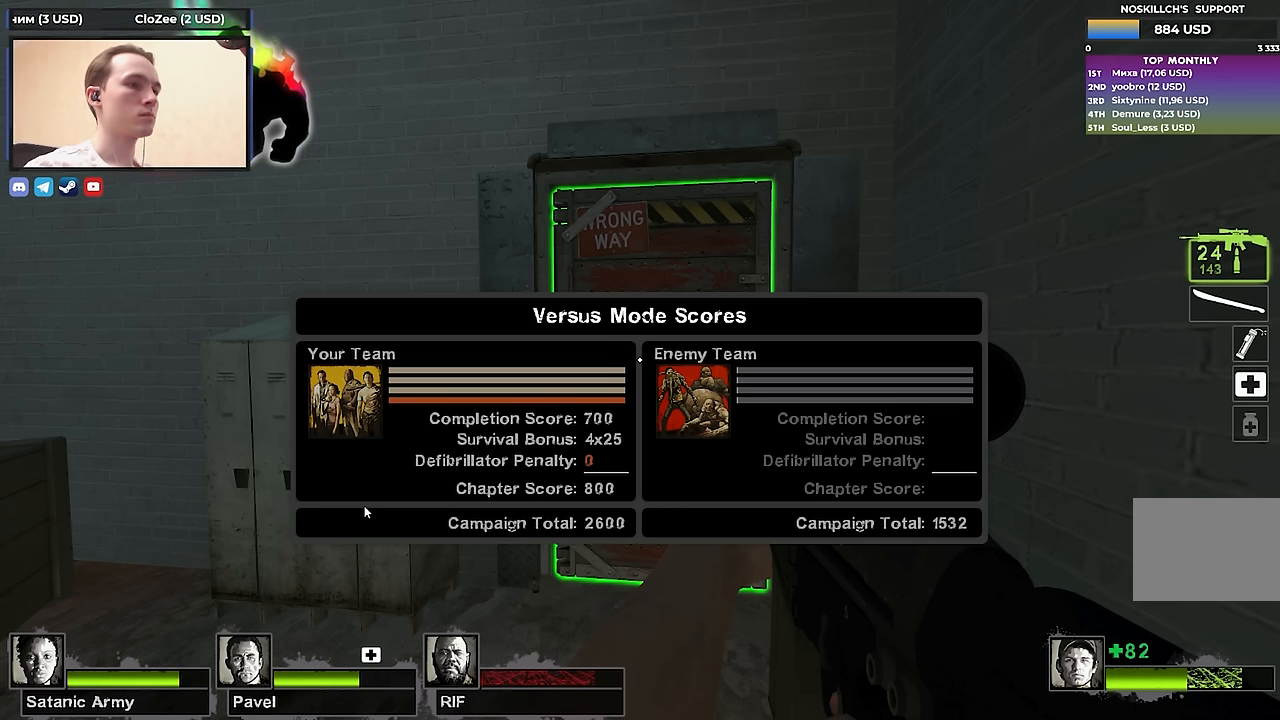
{"keys": [], "events": []}
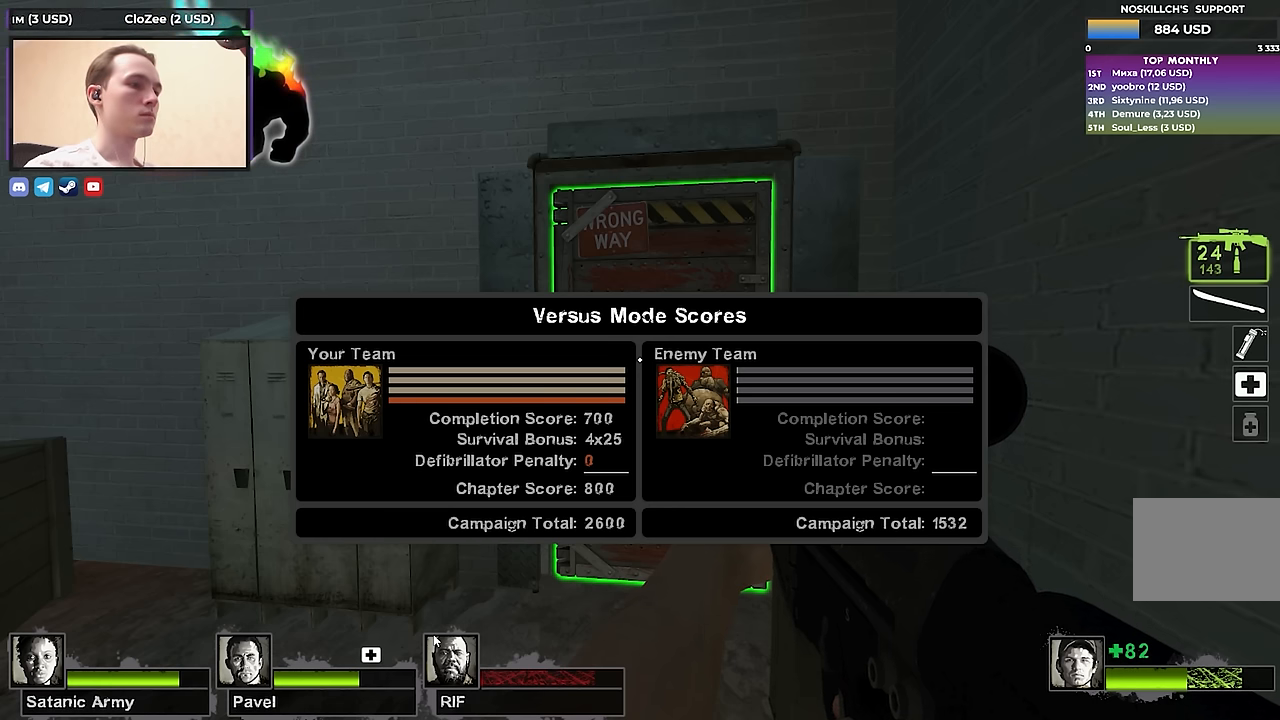
{"keys": [], "events": []}
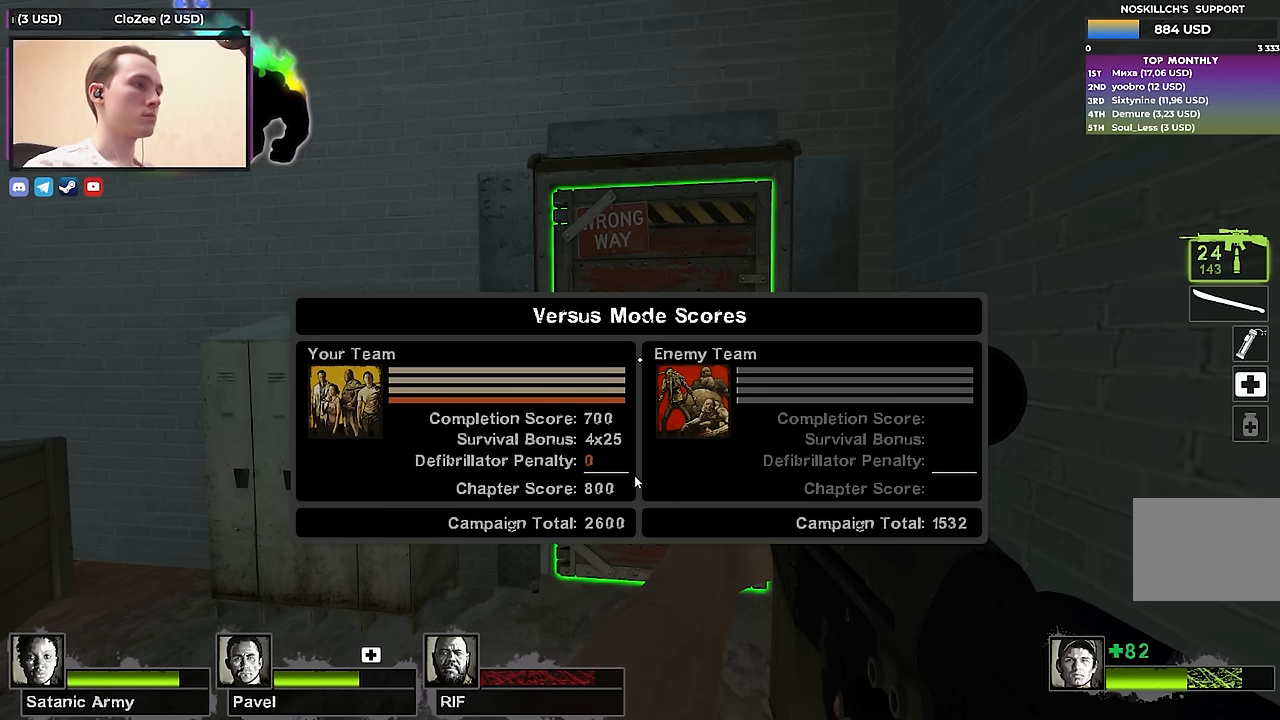
{"keys": [], "events": []}
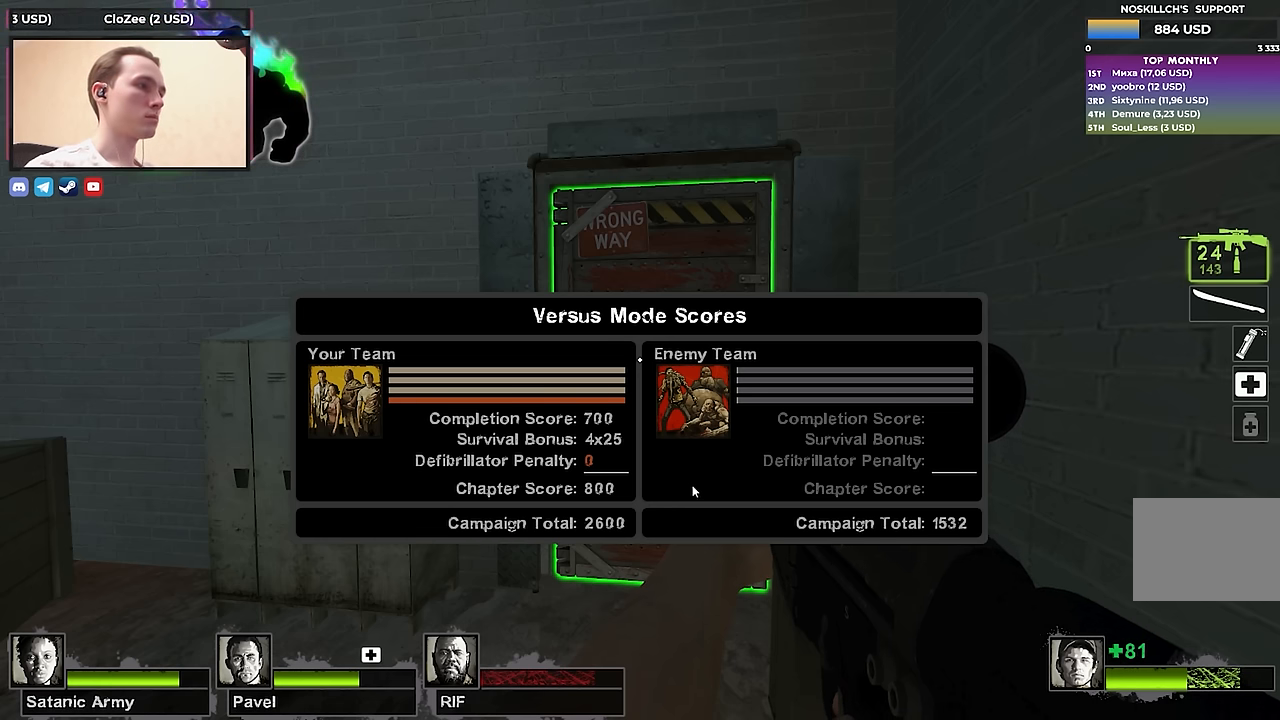
{"keys": [], "events": []}
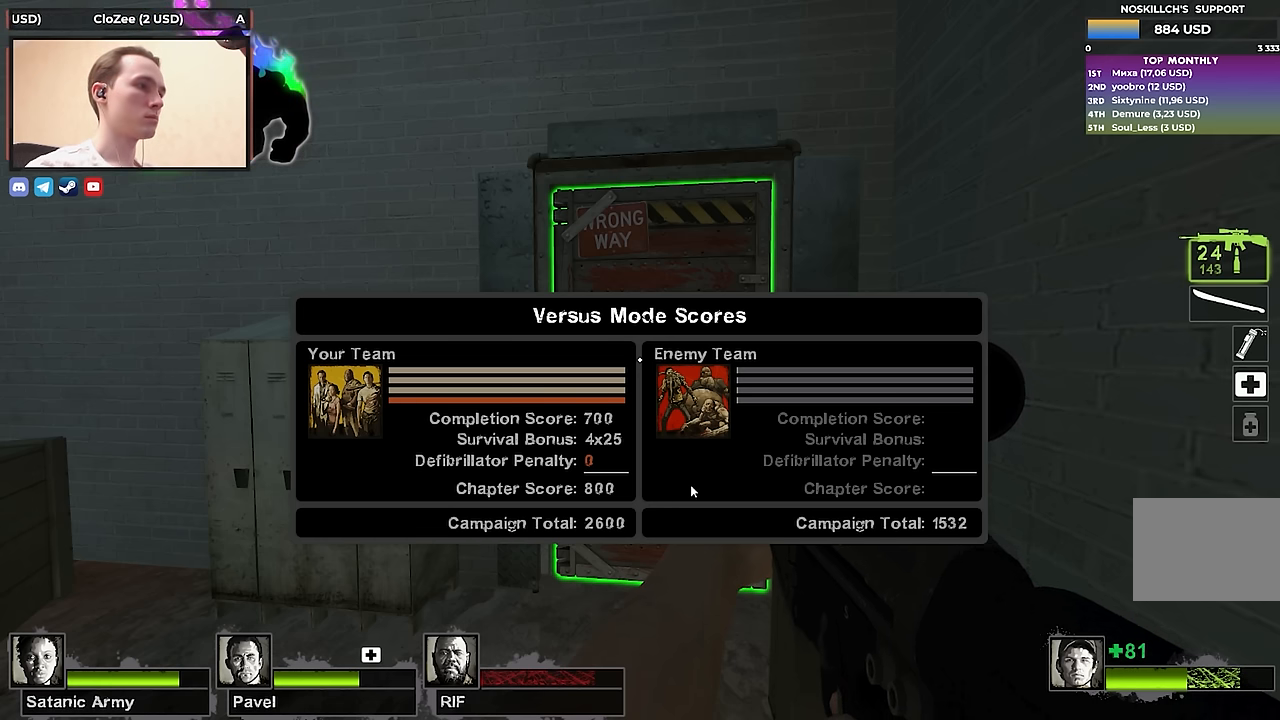
{"keys": ["shift"], "events": [[484, "shift", "down"]]}